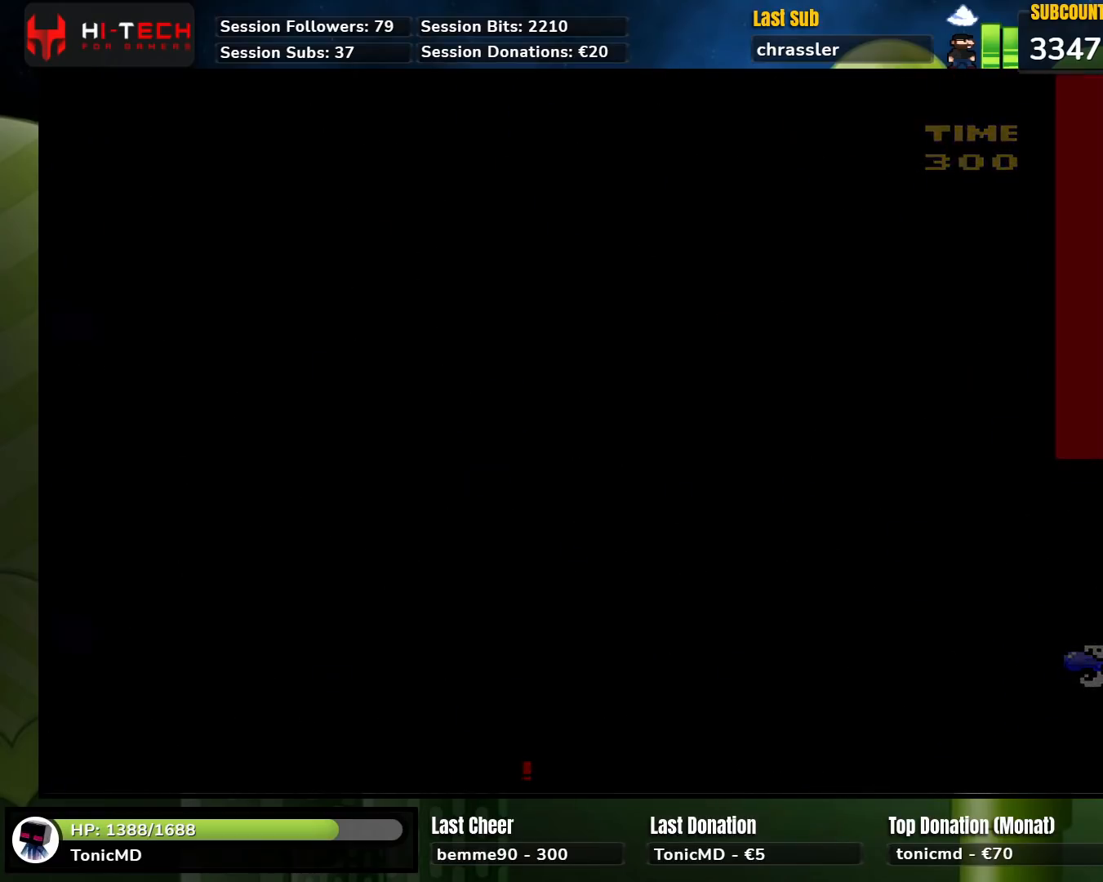
Gameplay with a controller (Nintendo layout); each line is a JSON object with the inputs held at the frame after it. "events" lists button and stick changes between this image and that frame as [ms after this image, input, new state], when the widget could be followed in between. Not read: L1 L3 R1 R3.
{"buttons": [], "events": [[17, "A", "down"], [100, "A", "up"], [200, "A", "down"], [300, "A", "up"]]}
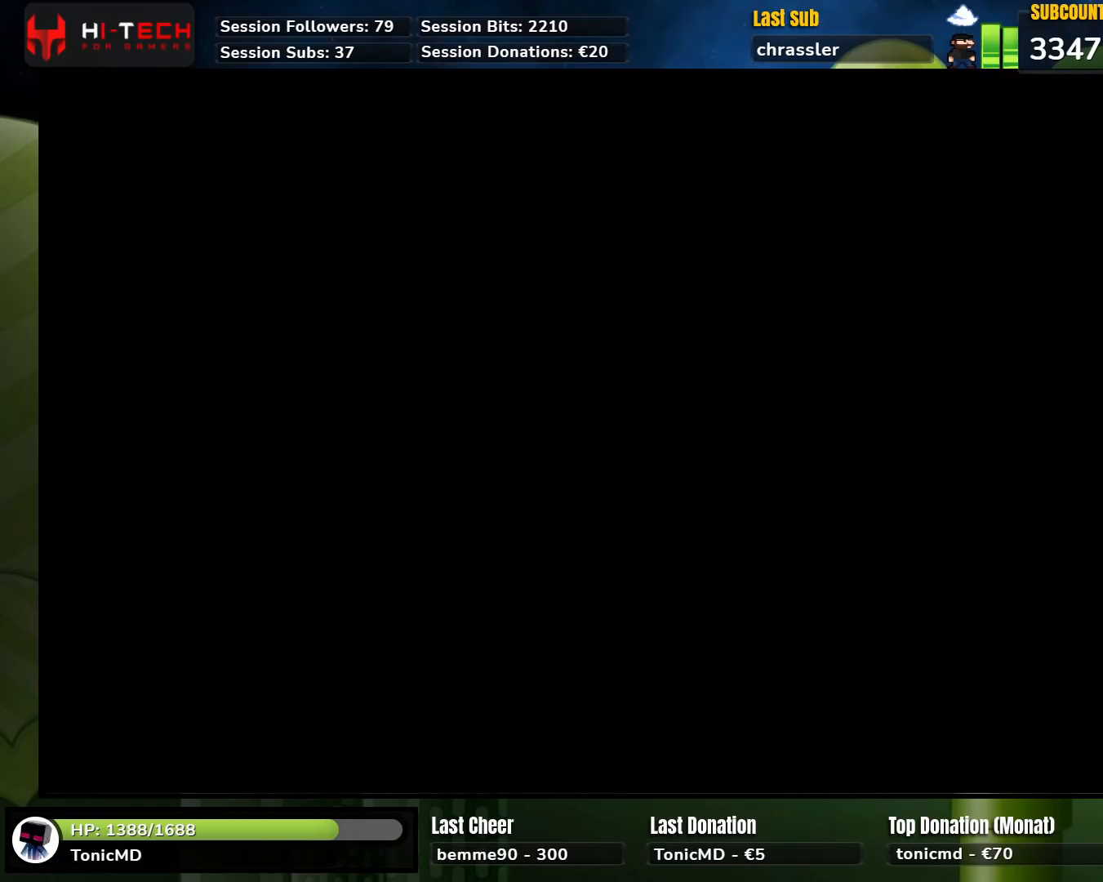
{"buttons": [], "events": []}
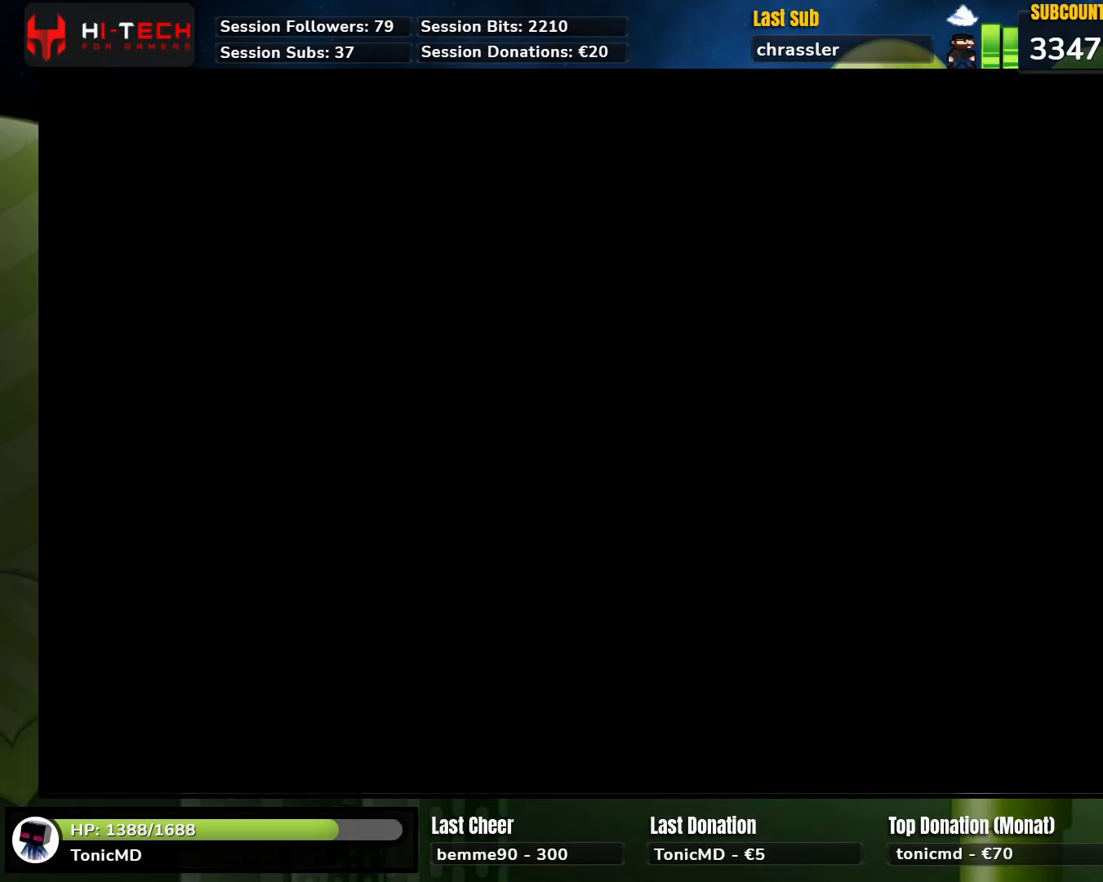
{"buttons": ["B", "Y"], "events": [[200, "B", "down"], [217, "Y", "down"]]}
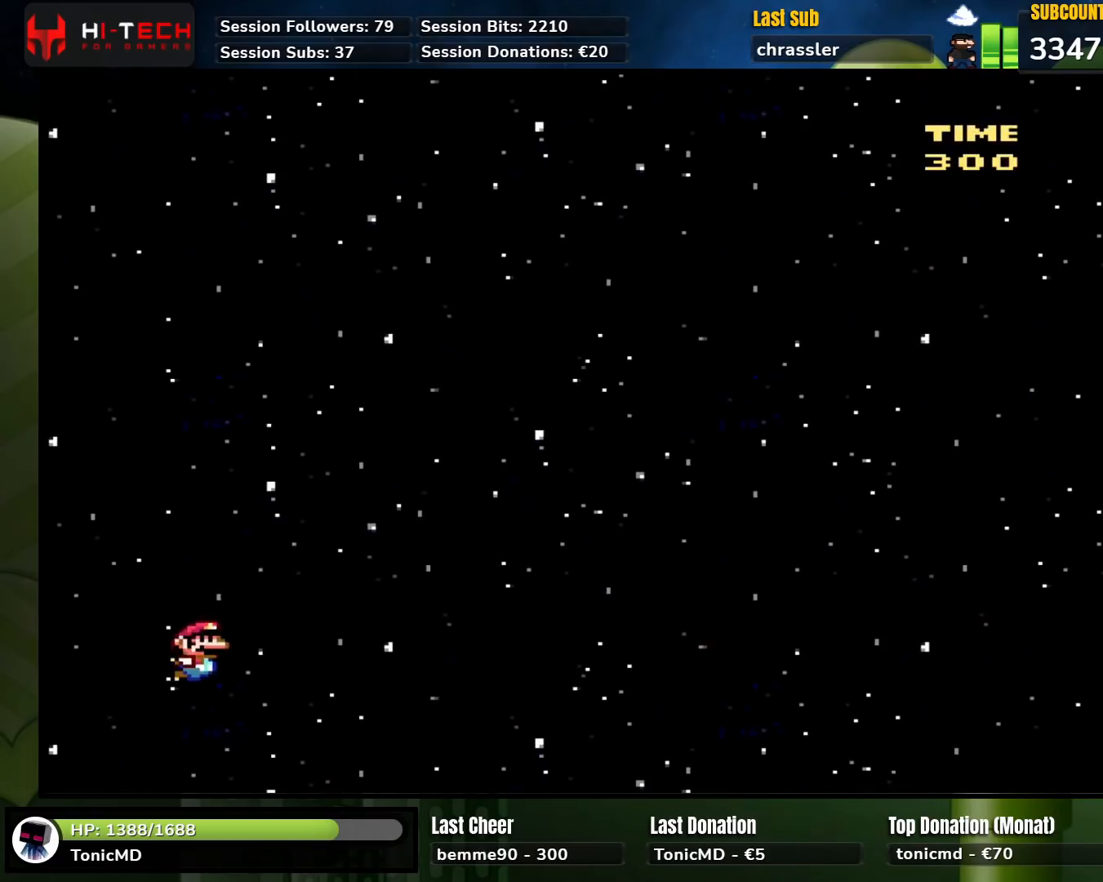
{"buttons": ["B", "Y"], "events": []}
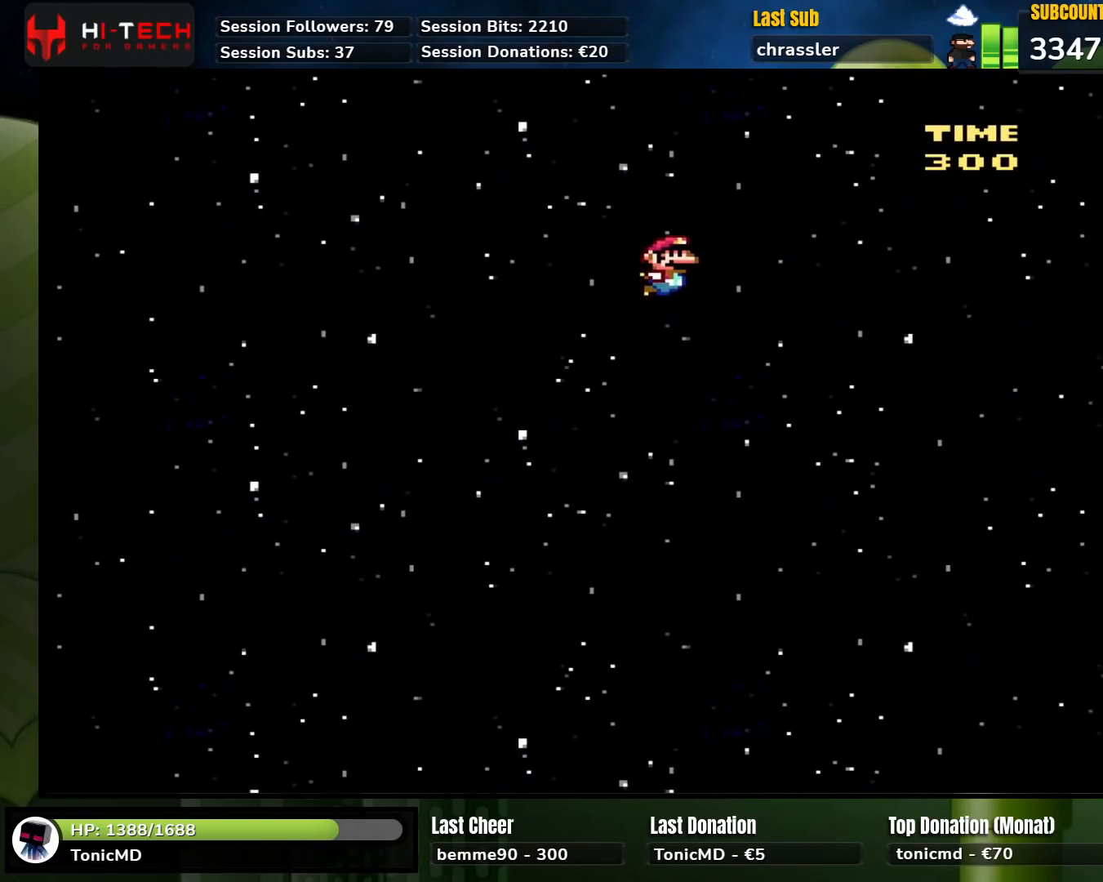
{"buttons": ["B", "Y"], "events": []}
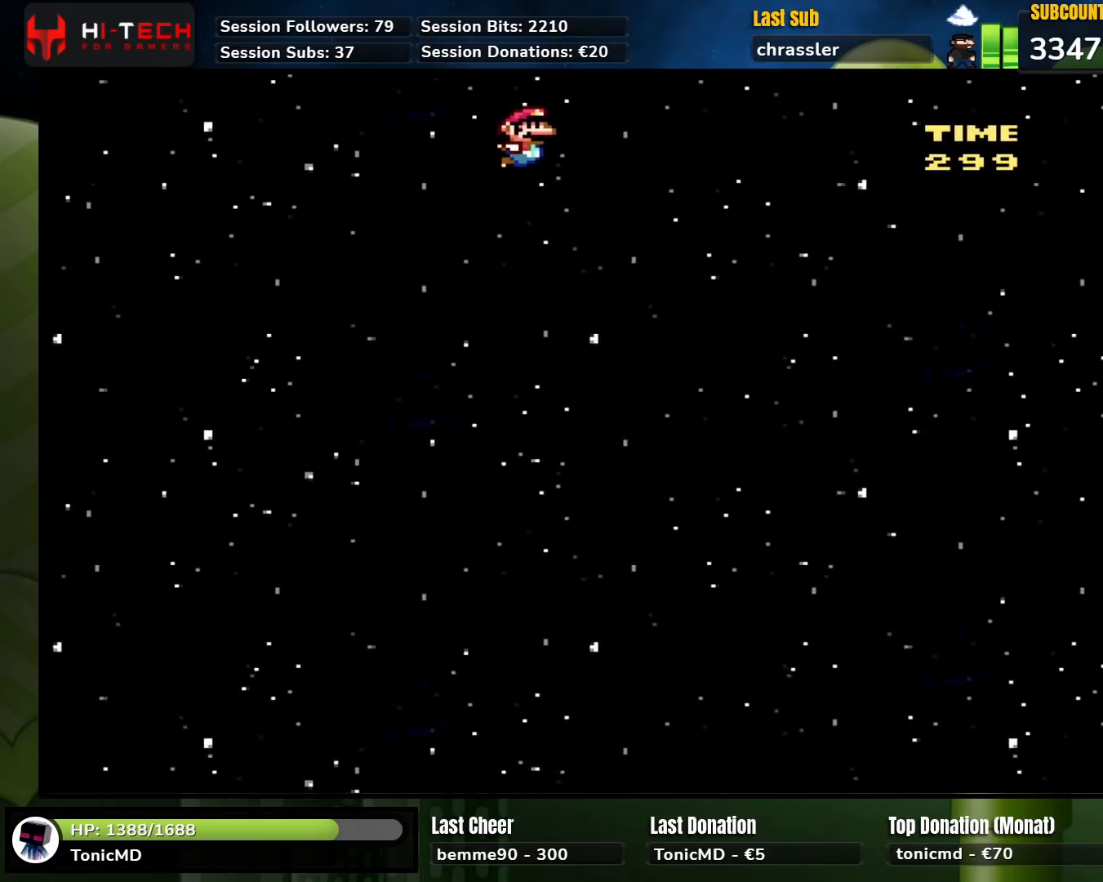
{"buttons": ["B", "Y"], "events": [[467, "Y", "up"], [483, "Y", "down"]]}
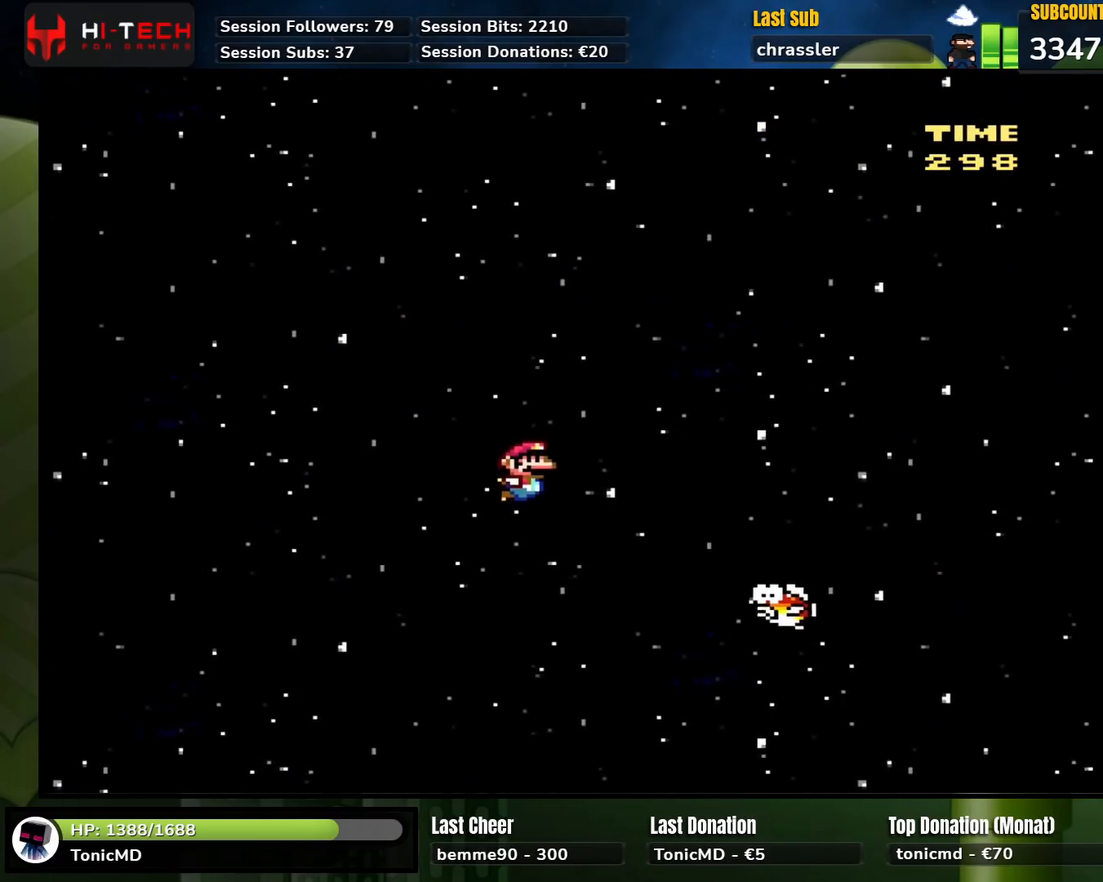
{"buttons": ["B", "Y"], "events": []}
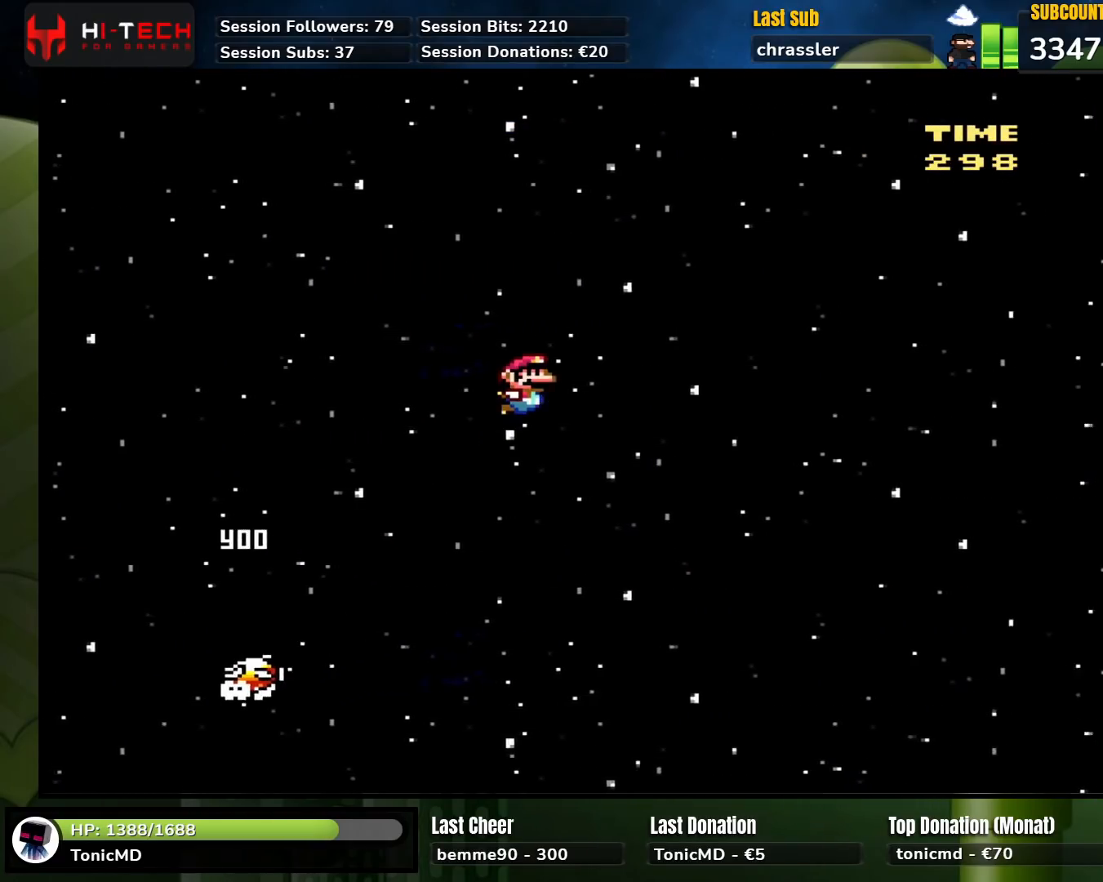
{"buttons": ["B", "Y"], "events": []}
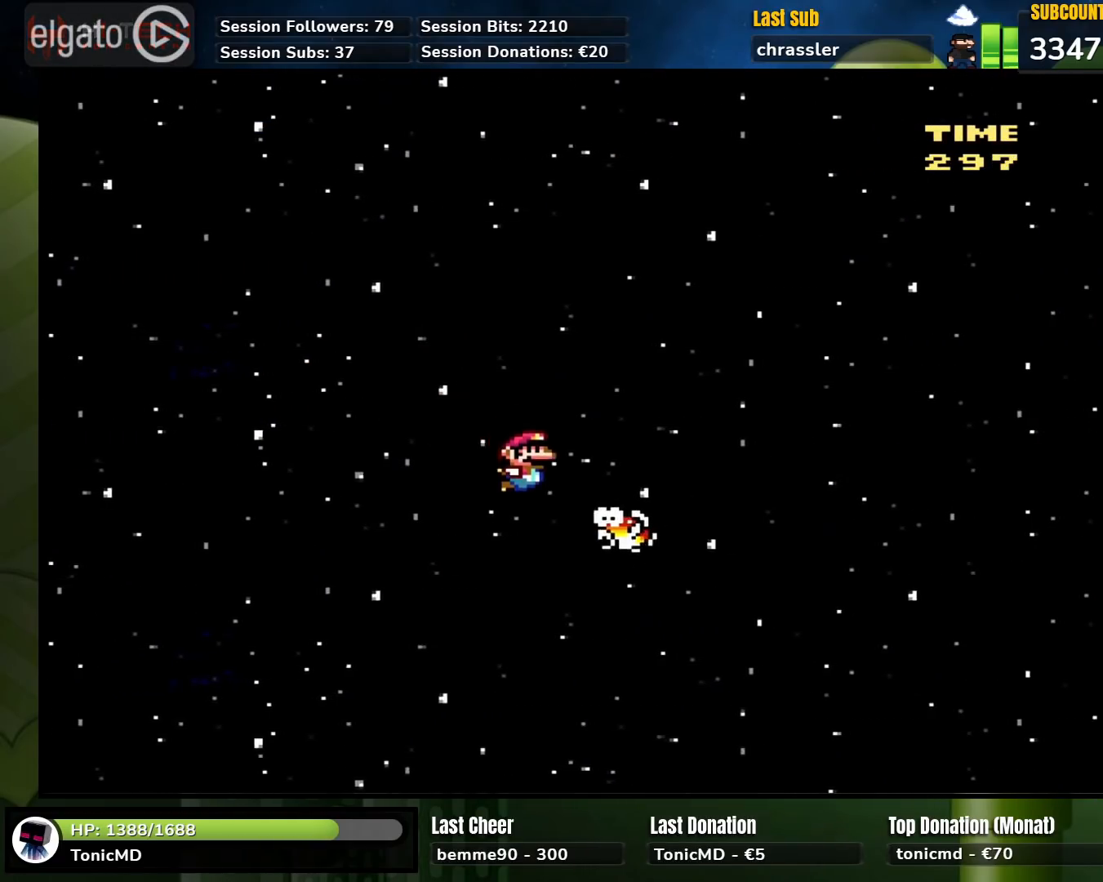
{"buttons": ["B", "Y"], "events": []}
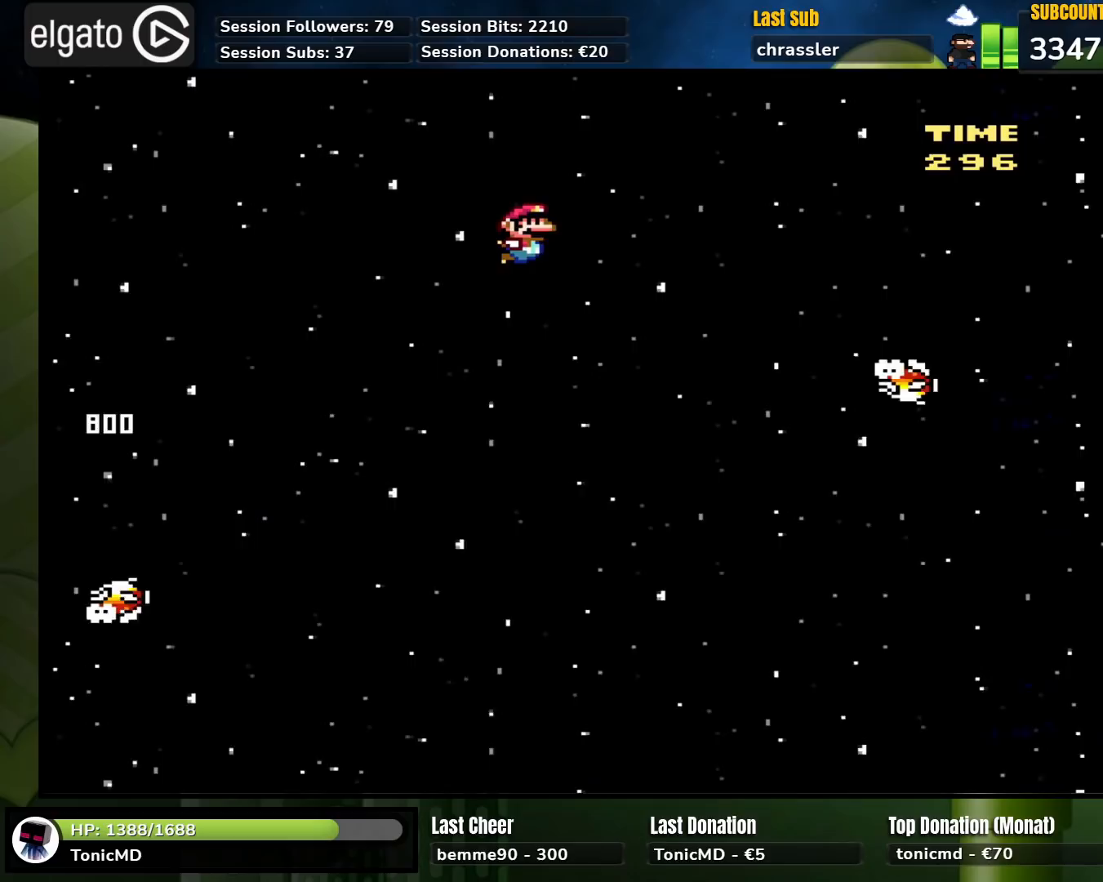
{"buttons": ["B", "Y"], "events": [[83, "B", "up"], [233, "B", "down"]]}
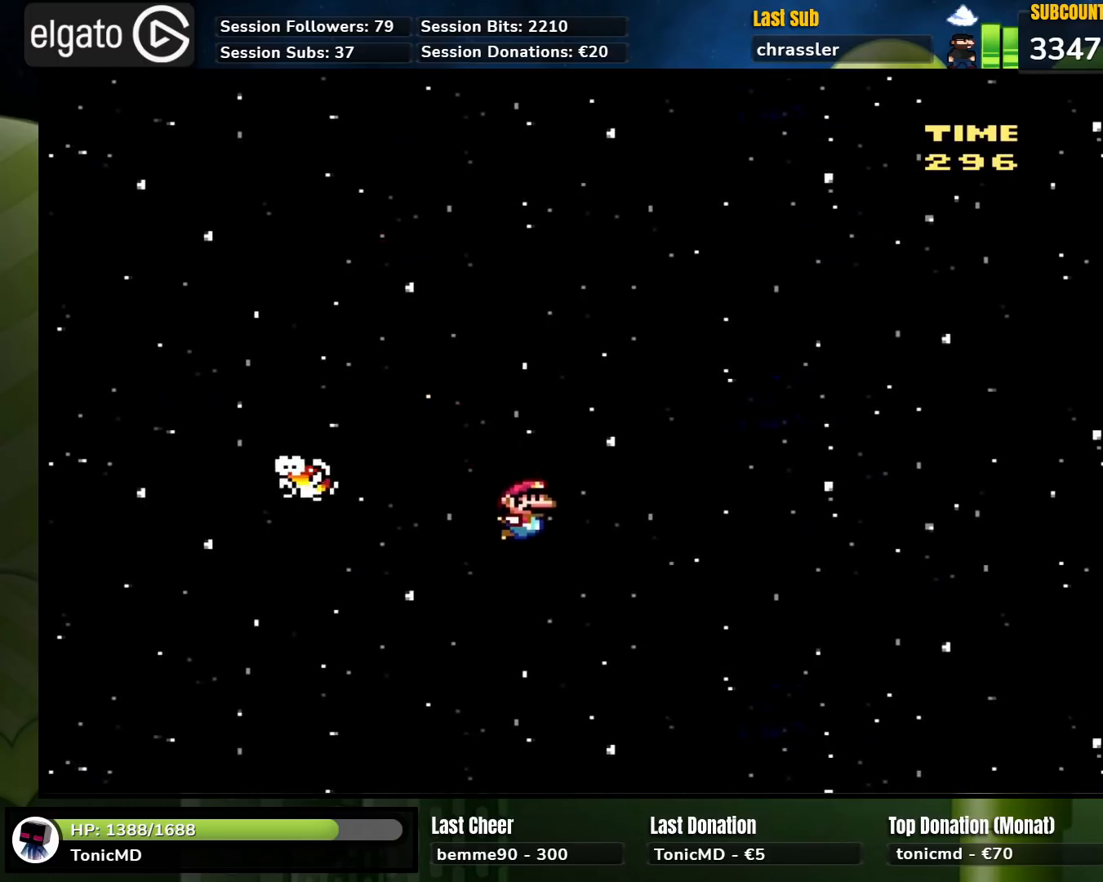
{"buttons": [], "events": [[200, "B", "up"], [283, "Y", "up"]]}
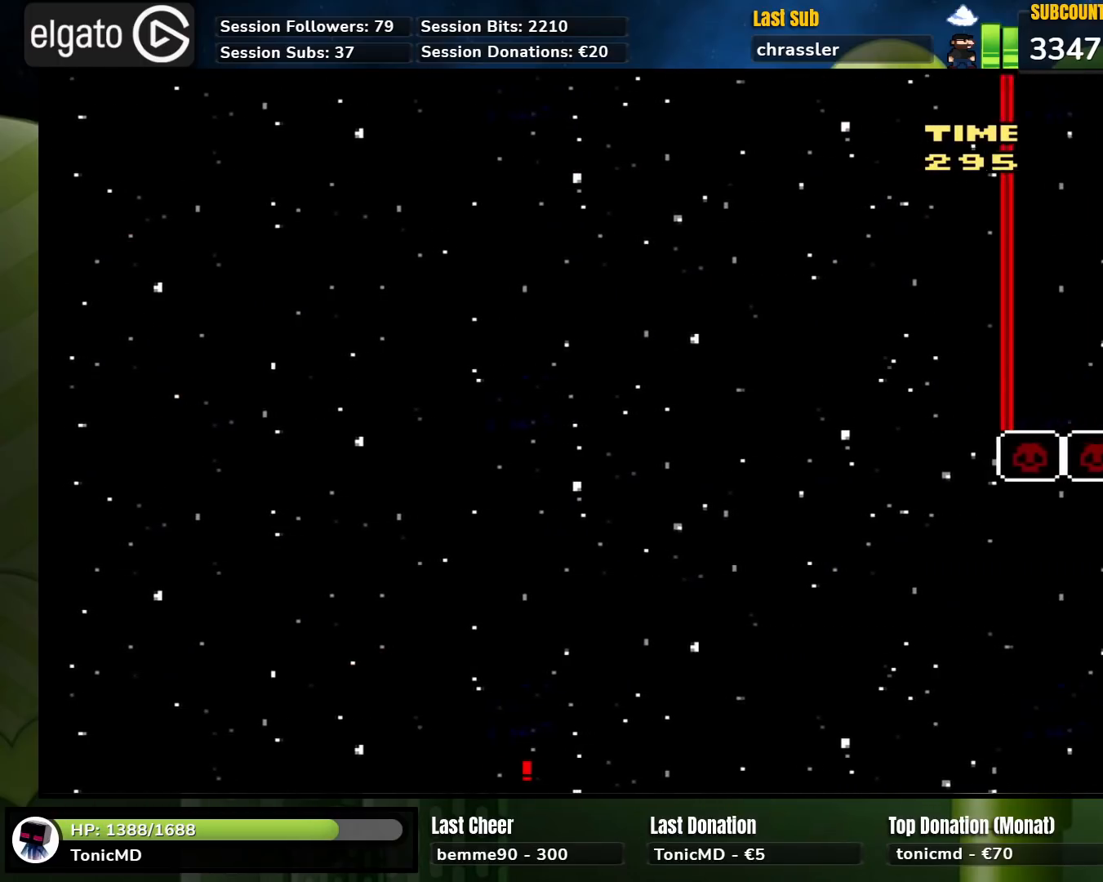
{"buttons": [], "events": []}
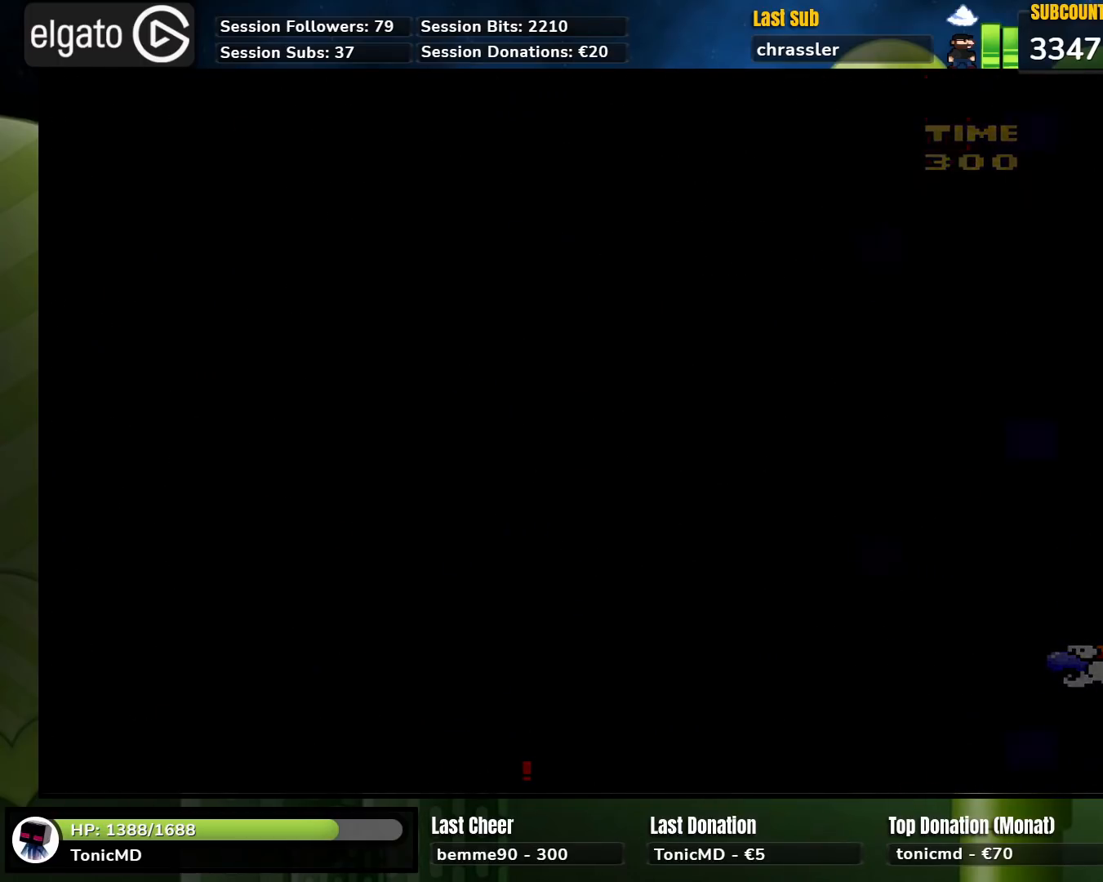
{"buttons": [], "events": []}
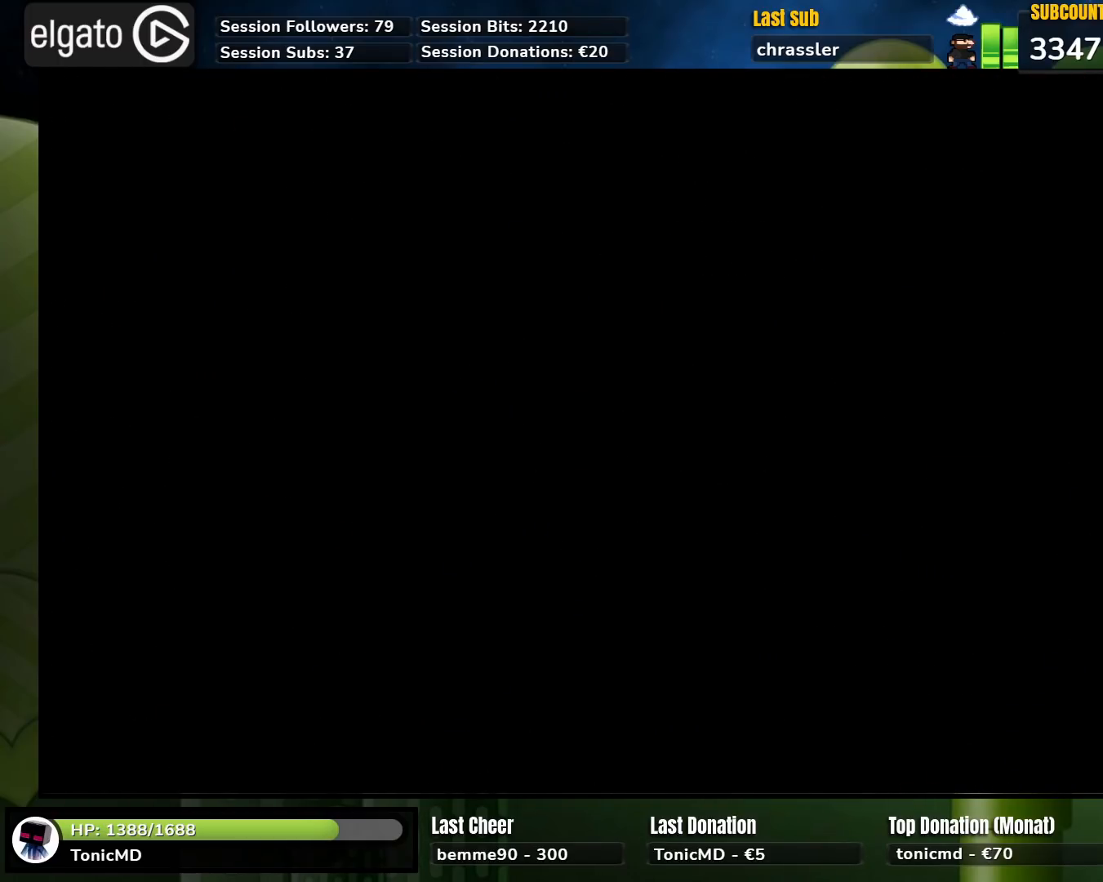
{"buttons": ["B", "Y"], "events": [[317, "B", "down"], [333, "Y", "down"]]}
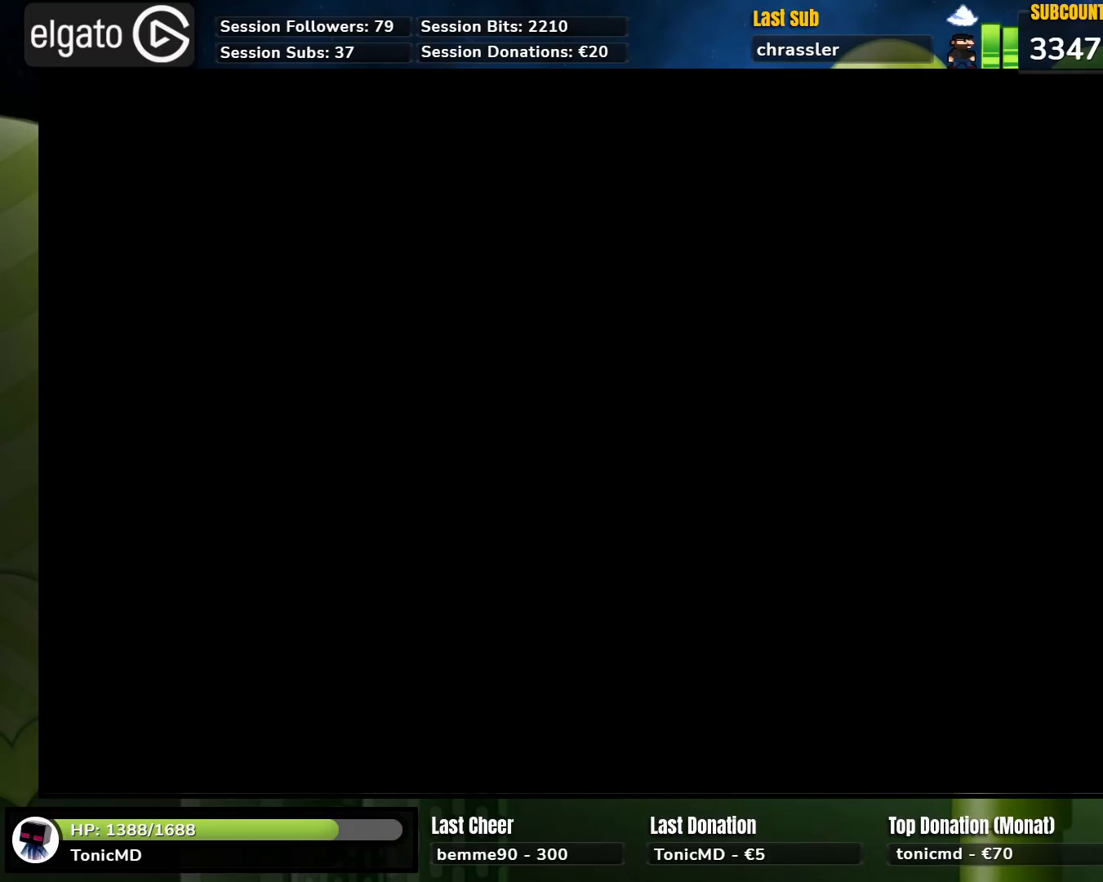
{"buttons": ["B", "Y"], "events": [[33, "DPAD_DOWN", "down"], [50, "DPAD_DOWN", "up"]]}
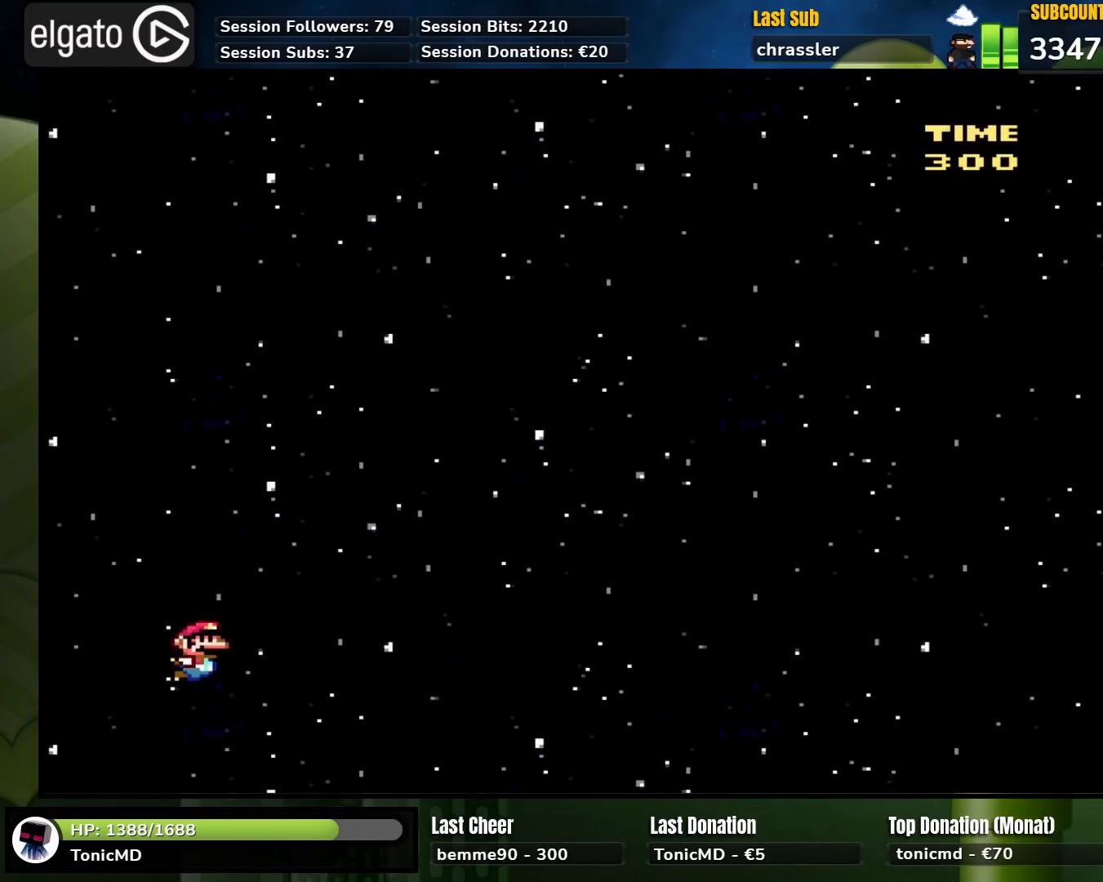
{"buttons": ["B", "Y"], "events": []}
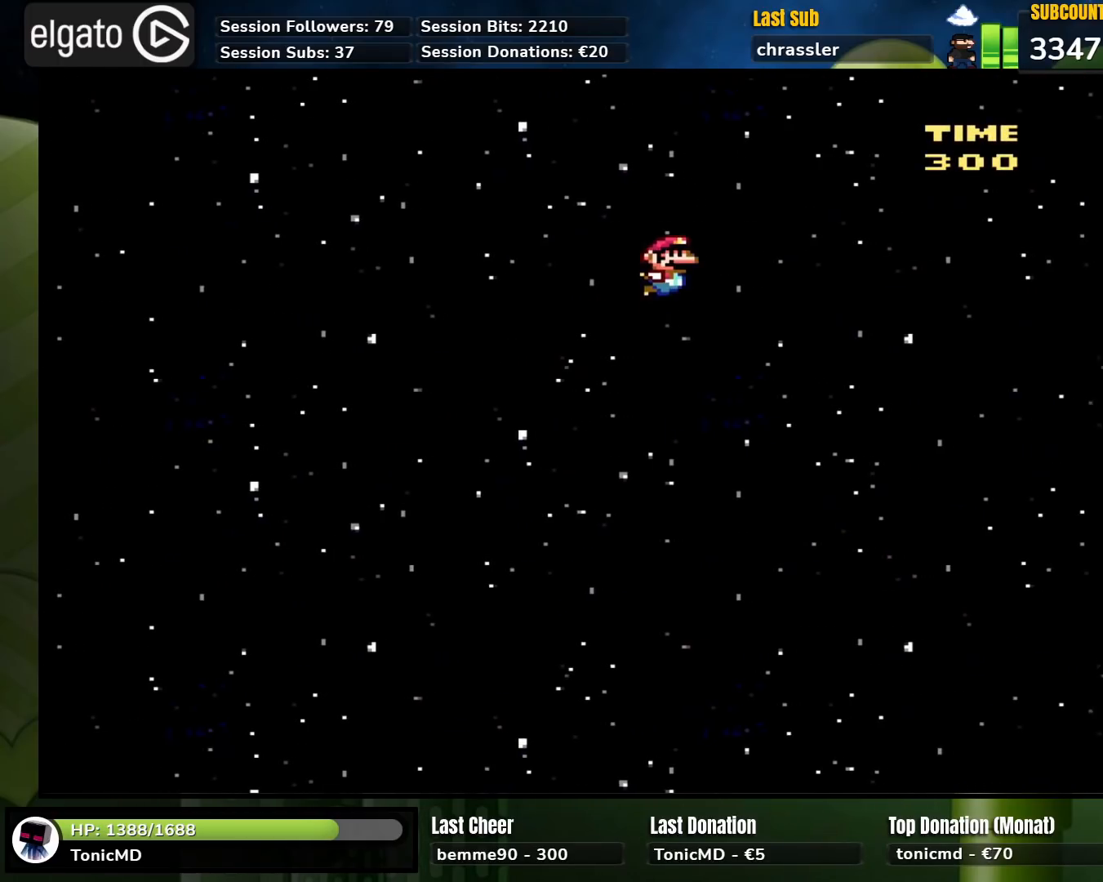
{"buttons": ["B", "Y"], "events": []}
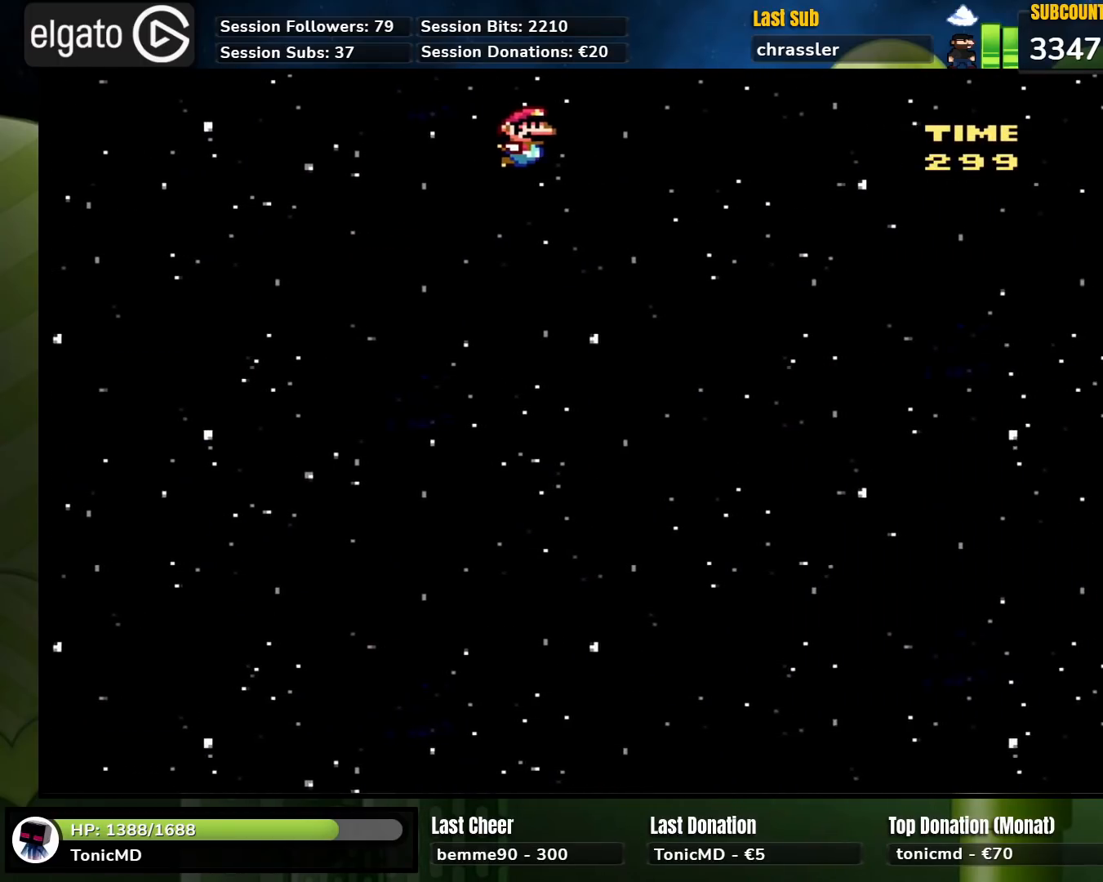
{"buttons": ["B", "Y"], "events": []}
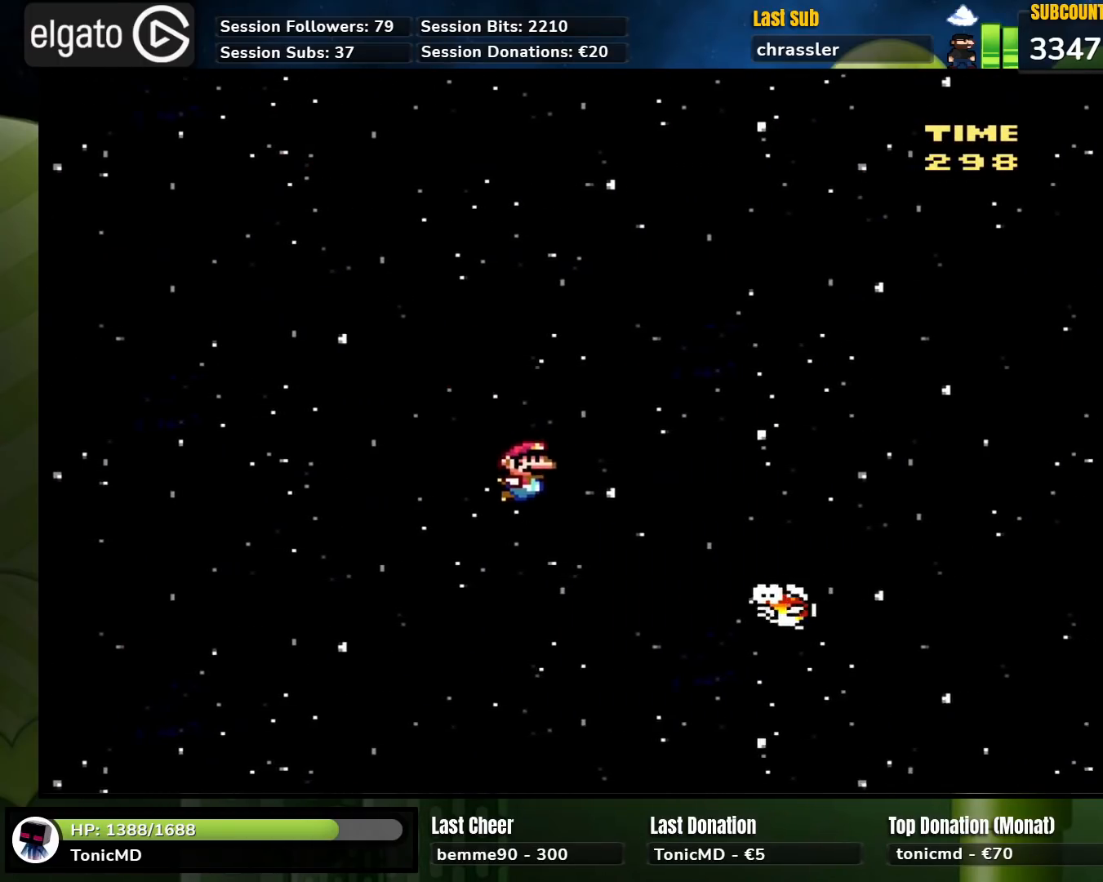
{"buttons": ["B", "Y"], "events": [[83, "Y", "up"], [100, "Y", "down"]]}
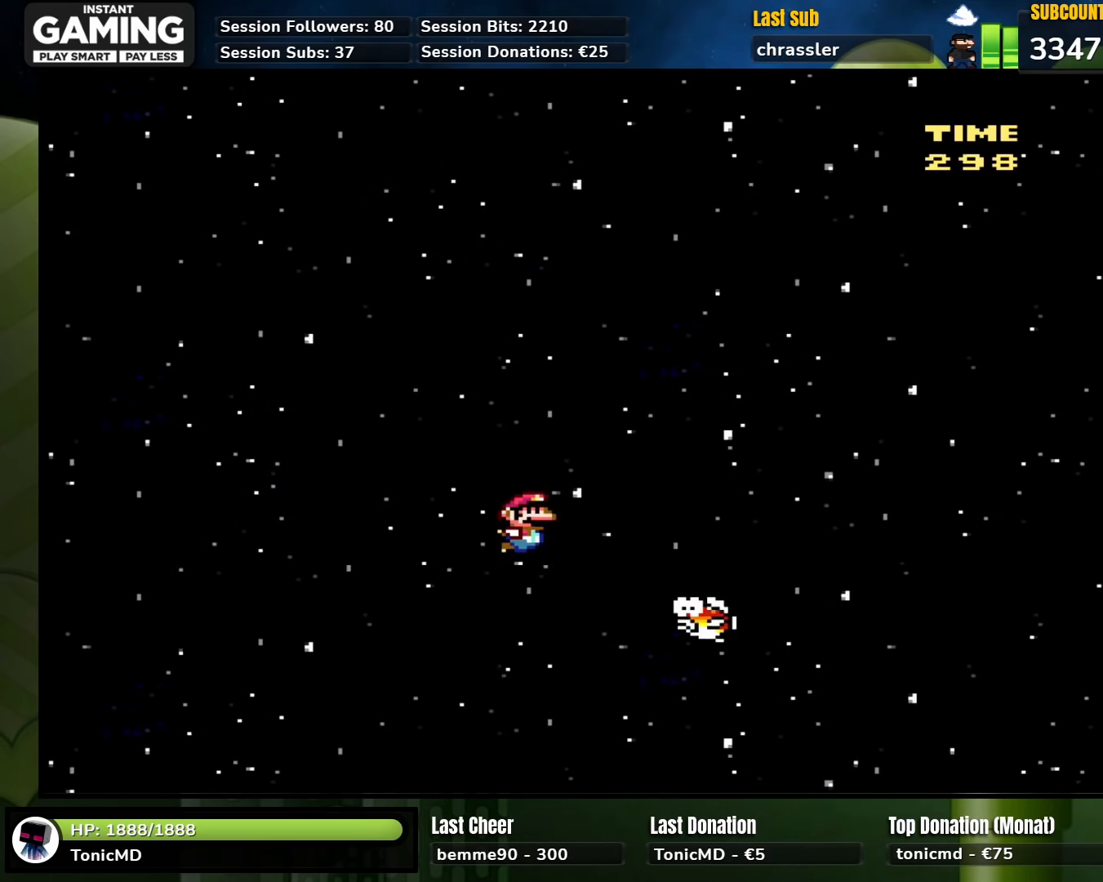
{"buttons": ["B", "Y"], "events": []}
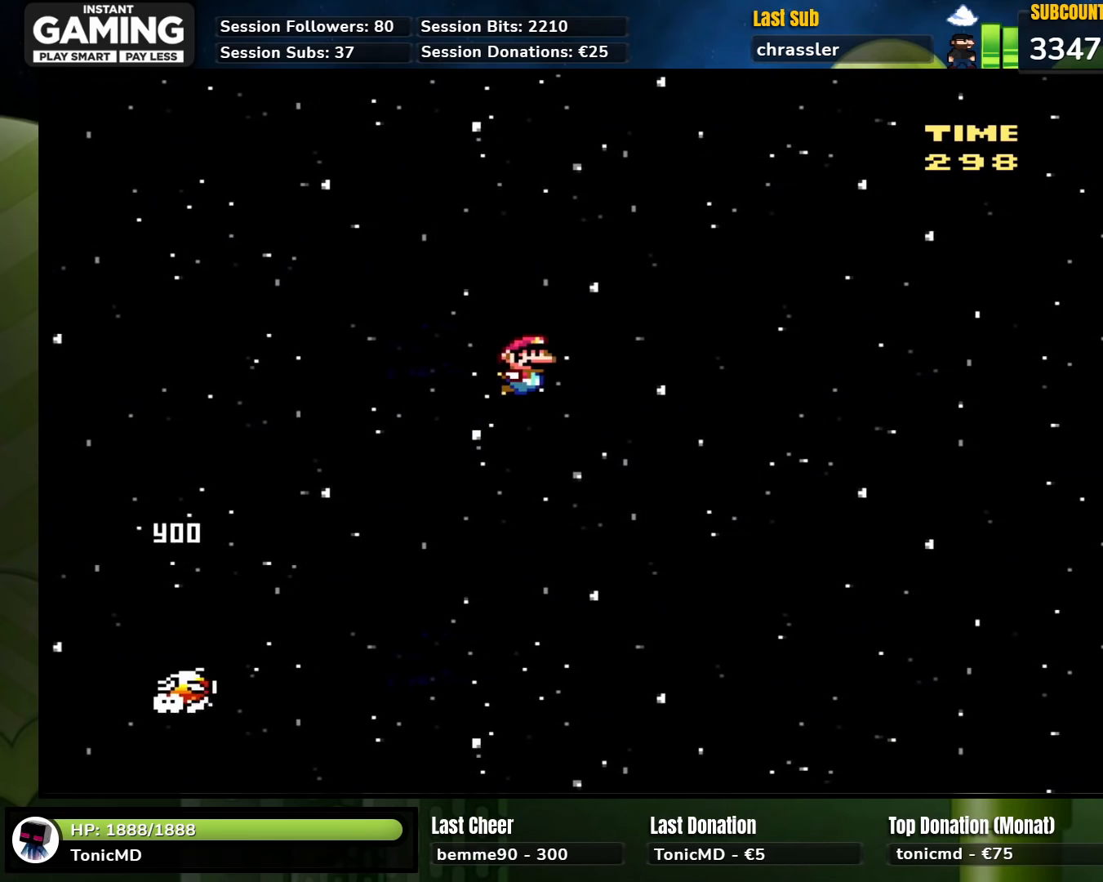
{"buttons": ["B", "Y"], "events": []}
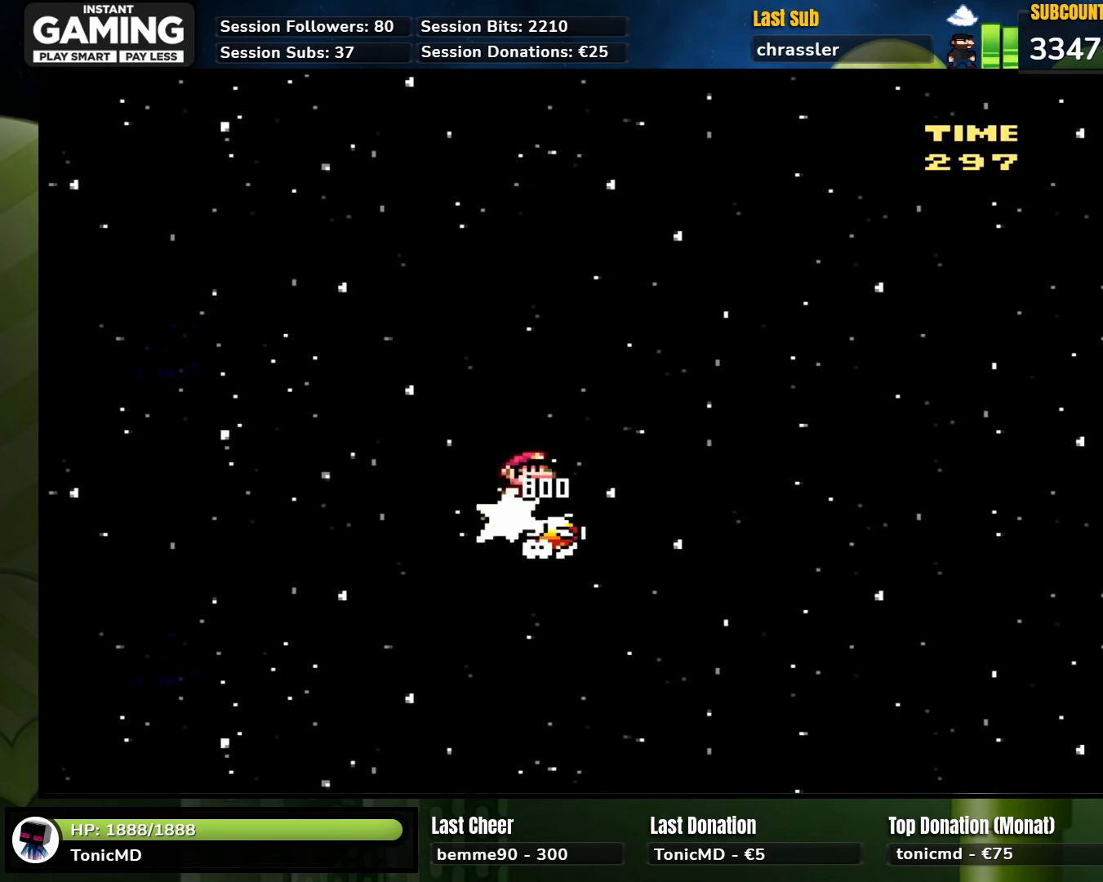
{"buttons": ["Y"], "events": [[433, "B", "up"]]}
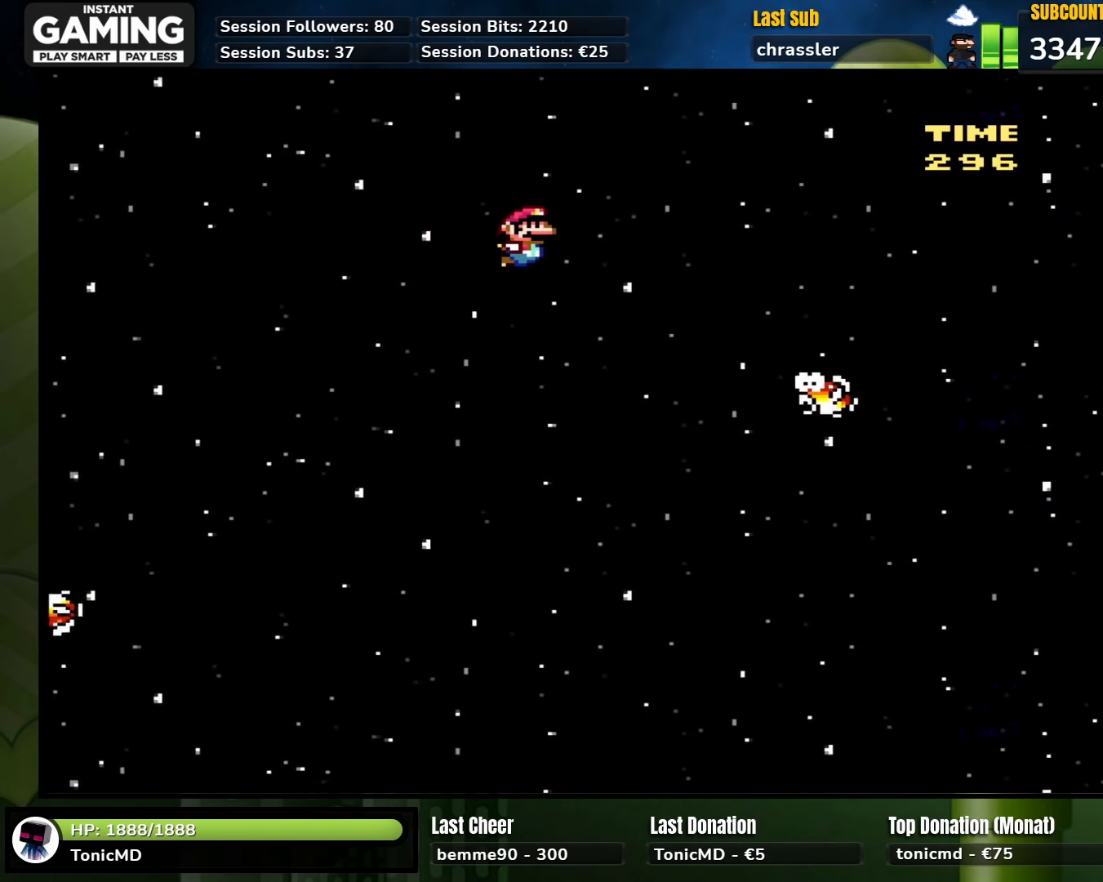
{"buttons": ["B", "Y"], "events": [[83, "B", "down"]]}
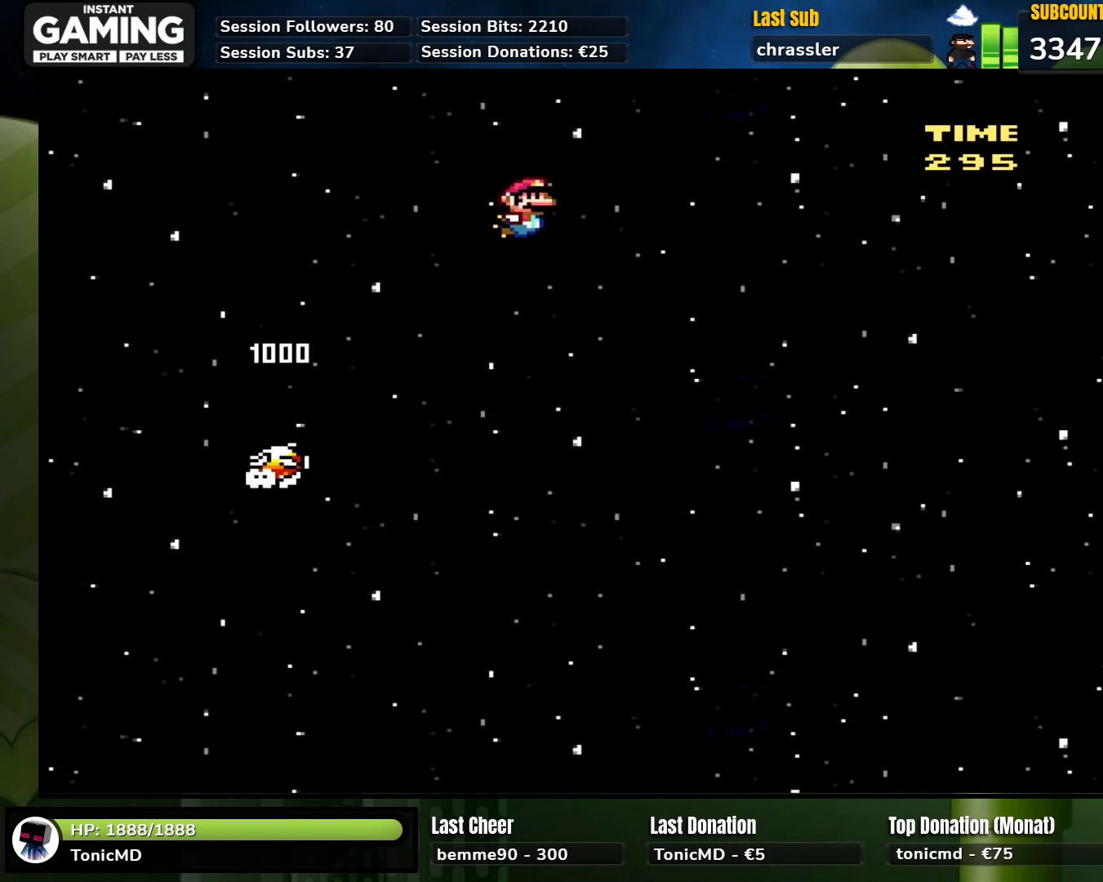
{"buttons": ["B", "Y"], "events": []}
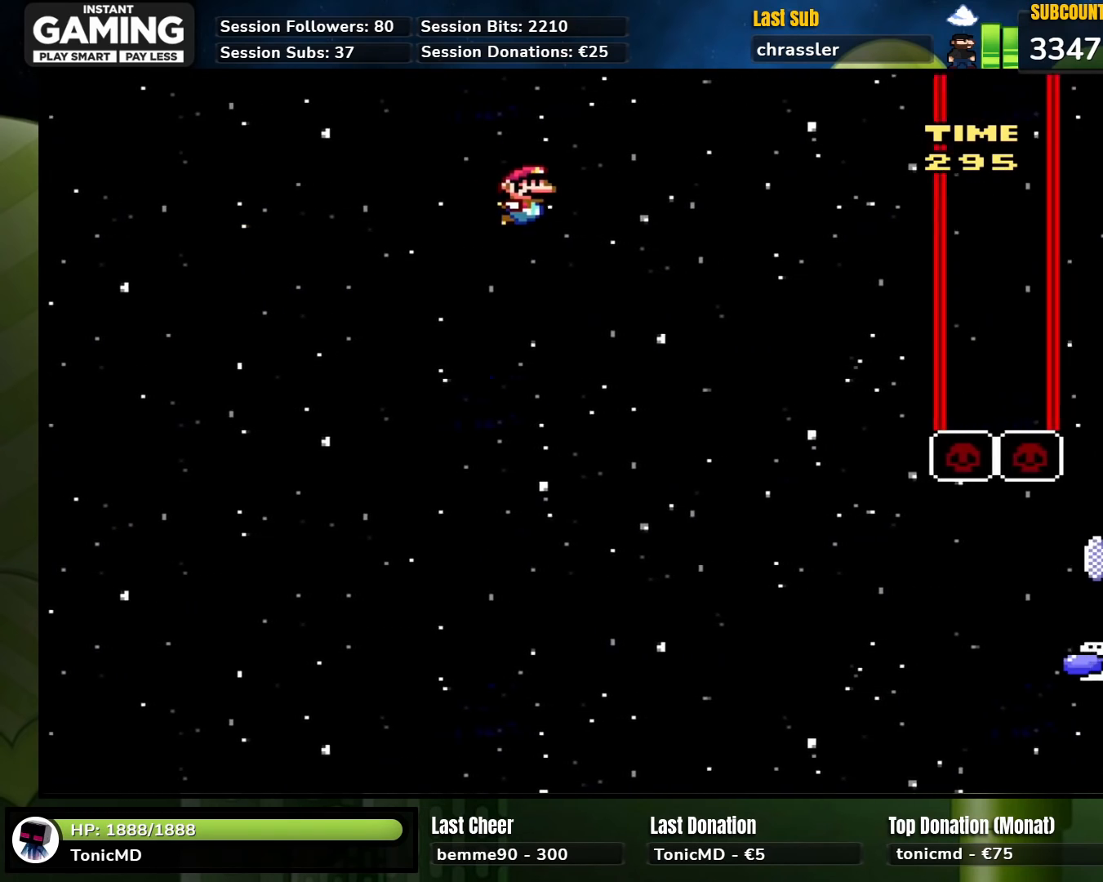
{"buttons": ["X"], "events": [[100, "B", "up"], [267, "X", "down"], [267, "Y", "up"]]}
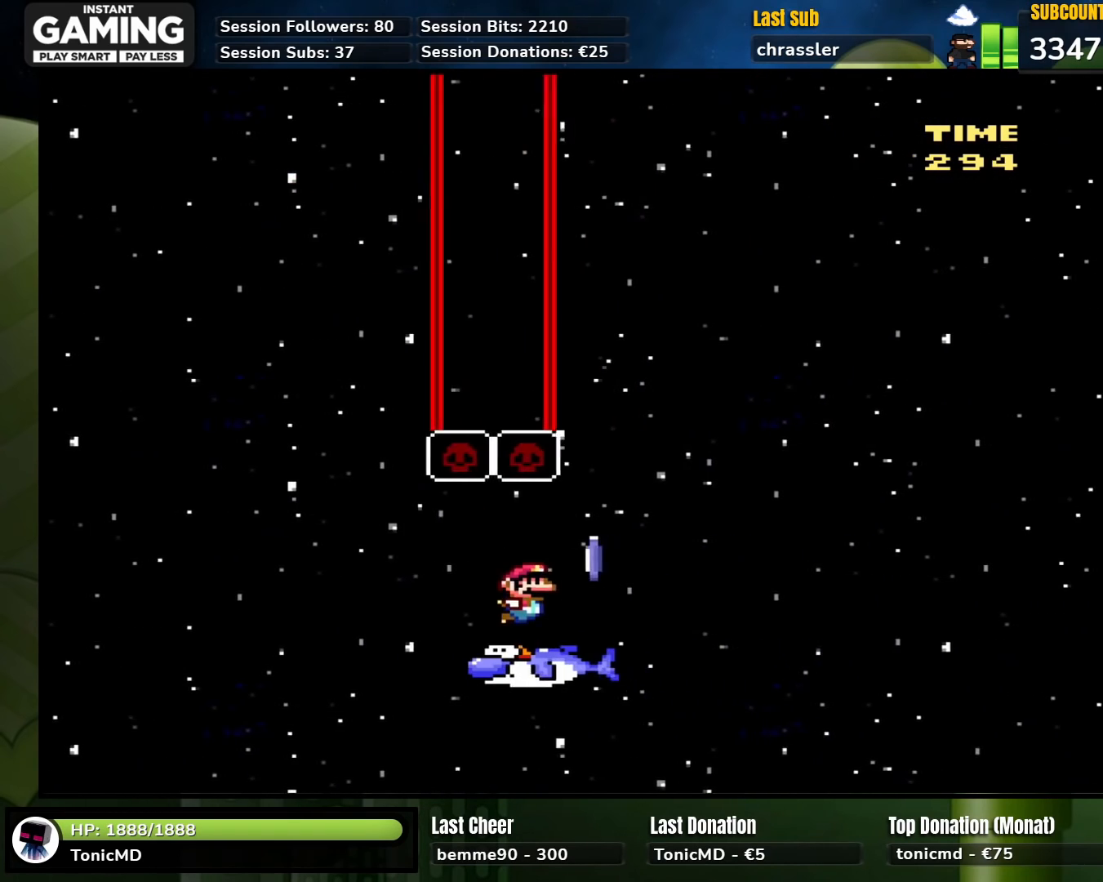
{"buttons": ["A", "X"], "events": [[67, "A", "down"]]}
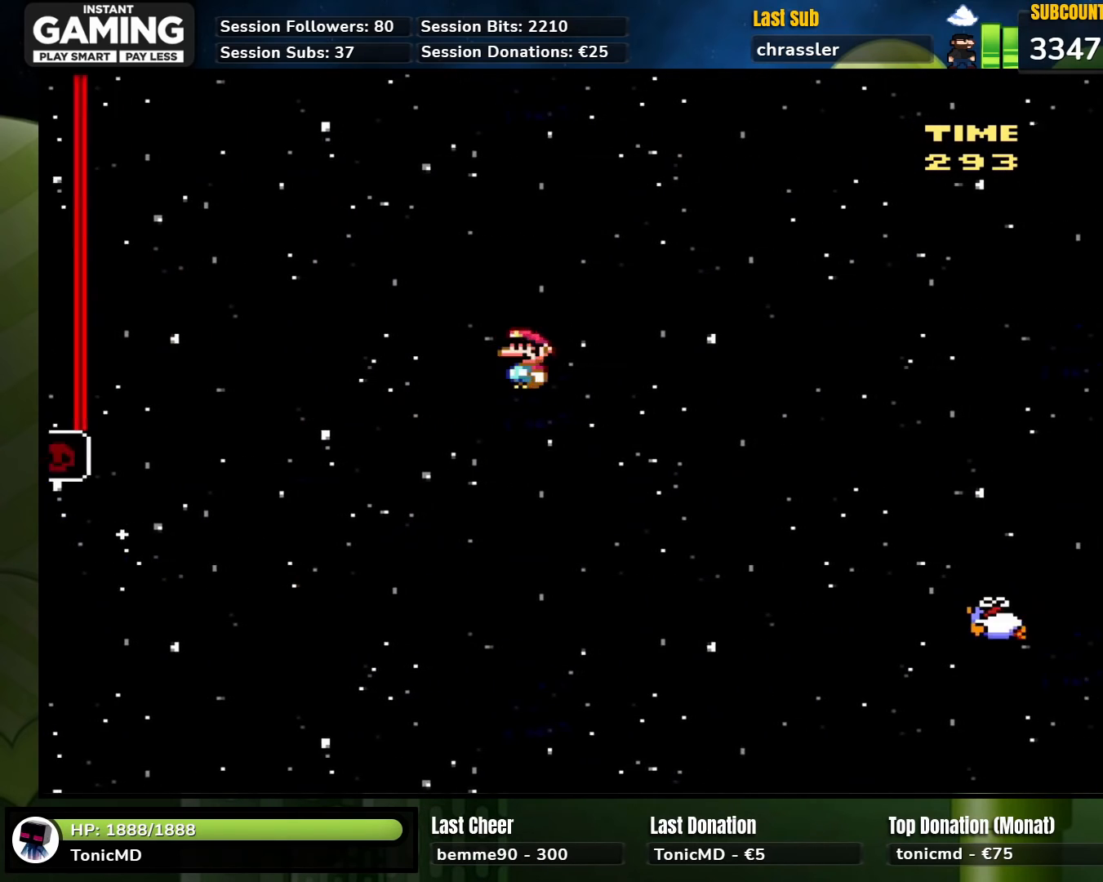
{"buttons": ["A", "X"], "events": [[167, "A", "up"], [250, "X", "up"], [267, "X", "down"], [317, "A", "down"]]}
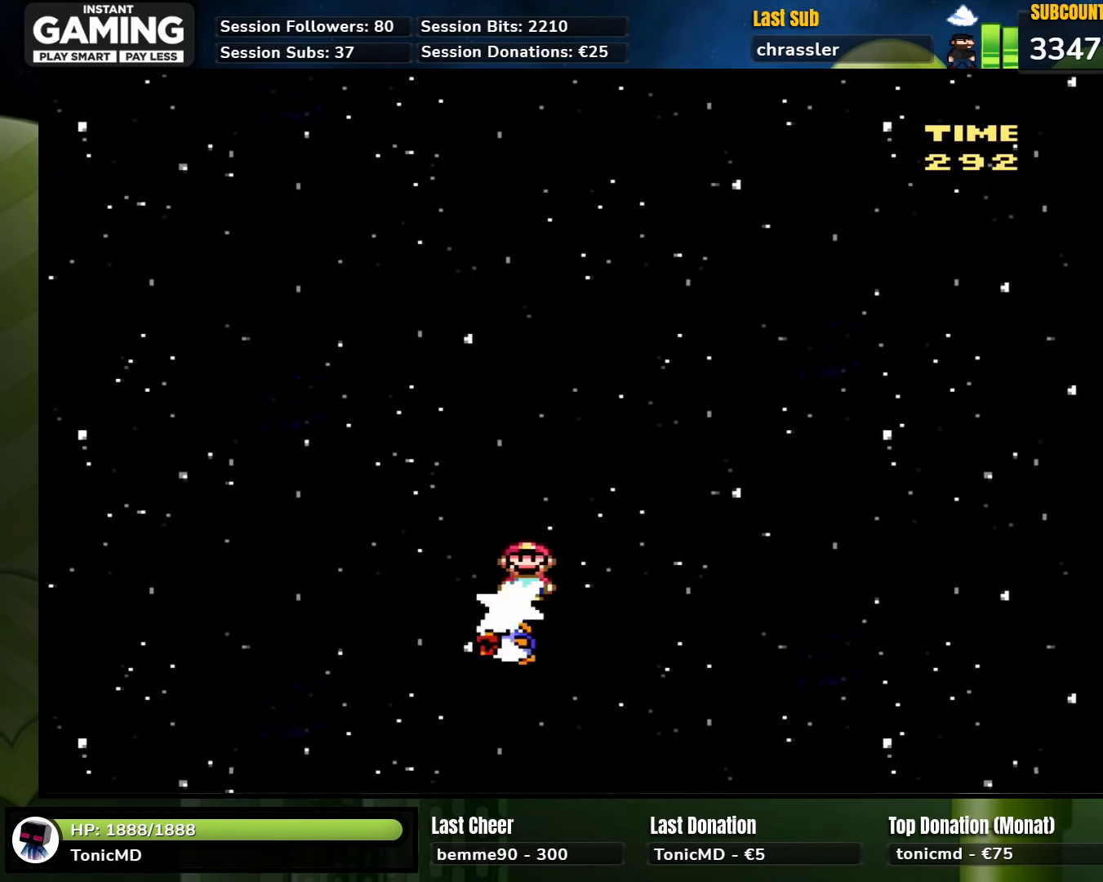
{"buttons": ["A", "X"], "events": []}
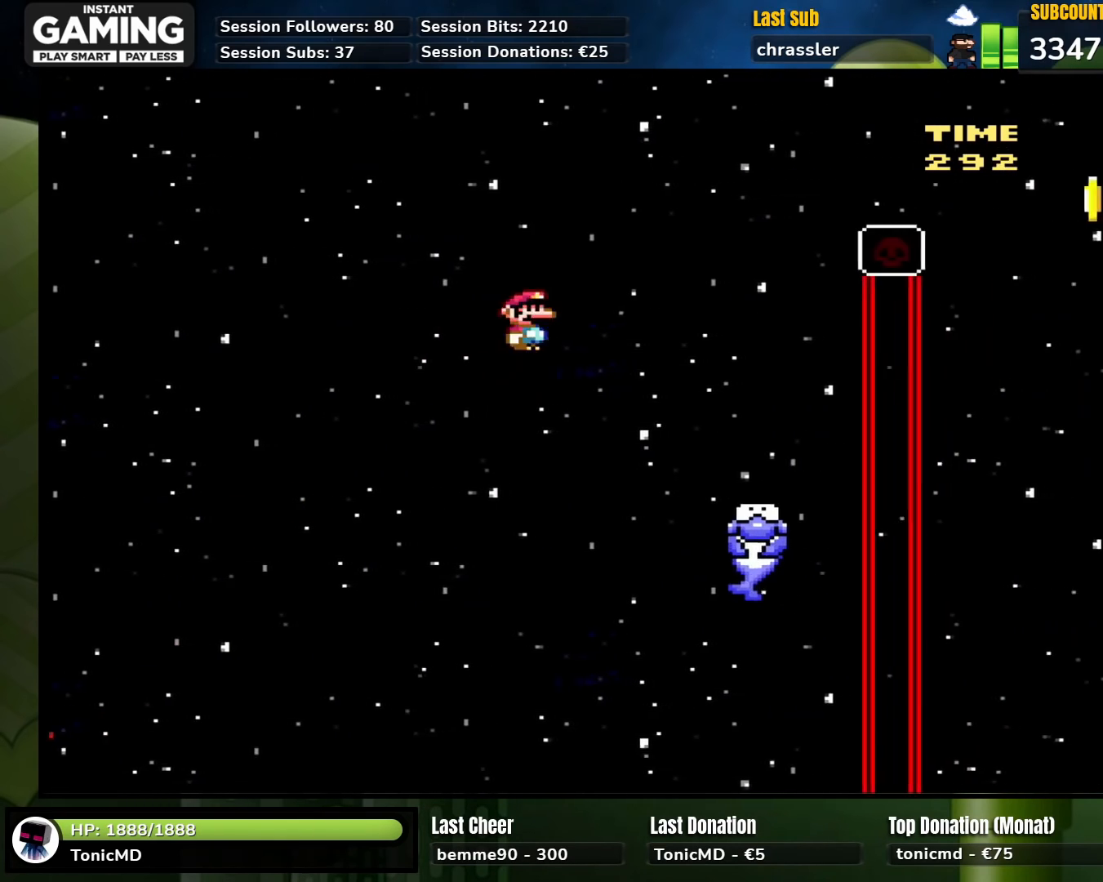
{"buttons": ["Y"], "events": [[183, "DPAD_LEFT", "down"], [233, "DPAD_UP", "down"], [250, "A", "up"], [283, "X", "up"], [283, "Y", "down"], [317, "DPAD_UP", "up"], [400, "DPAD_LEFT", "up"]]}